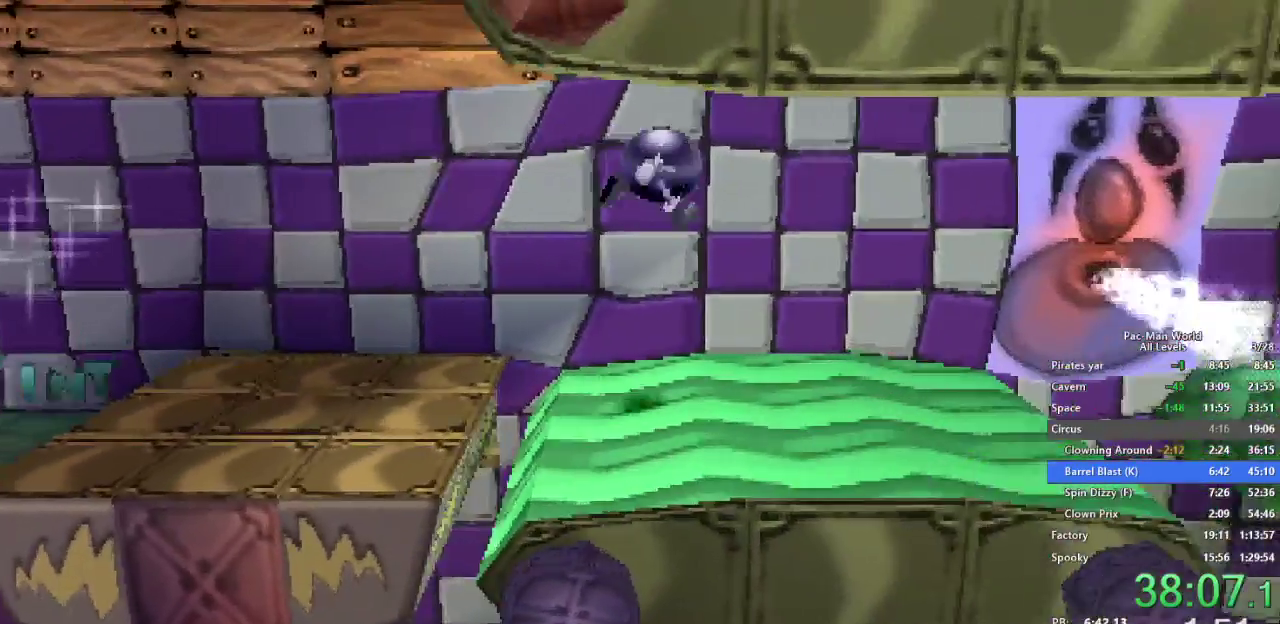
Gameplay with a controller (Xbox layout); each line is a JSON object with the inputs held at the frame after it. "events" lists button and stick changes between this image and that frame as [ms after this image, input, new state], when the widget could be followed in between. Not read: HOME L2 L3 R2 R3 SELECT START.
{"buttons": [], "left_stick": "right", "right_stick": "center", "events": [[100, "left_stick", "center"], [200, "left_stick", "right"], [417, "A", "down"], [483, "A", "up"]]}
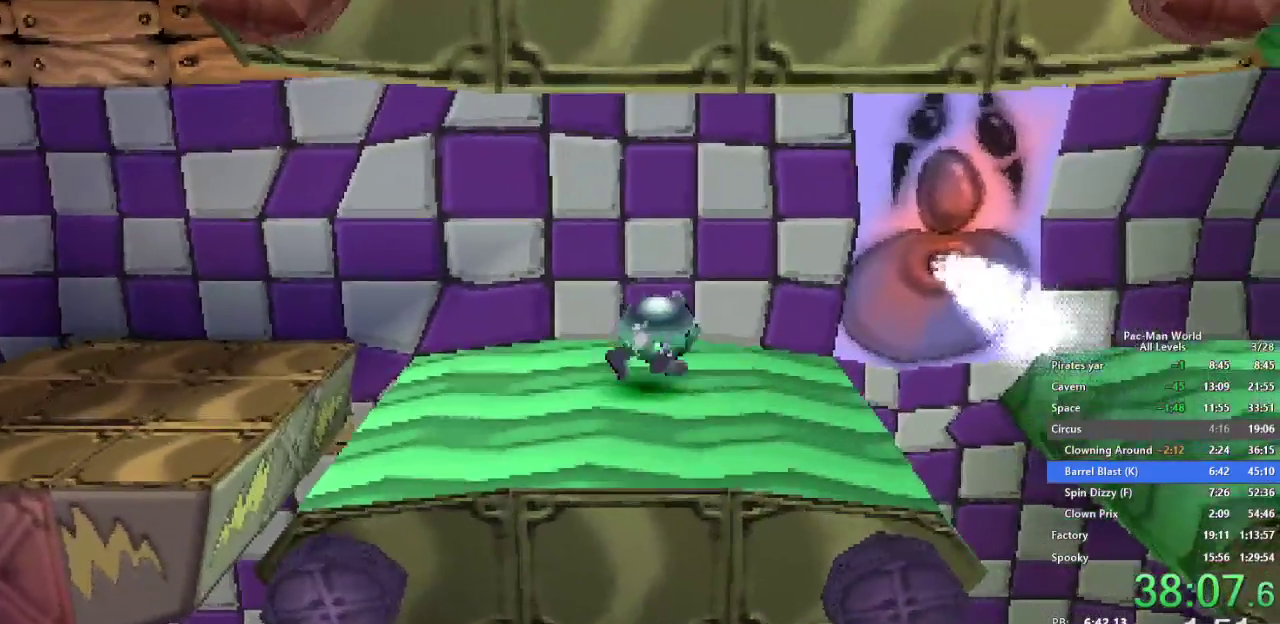
{"buttons": [], "left_stick": "up-right", "right_stick": "center", "events": [[283, "left_stick", "center"], [350, "A", "down"], [450, "A", "up"], [483, "left_stick", "up-right"]]}
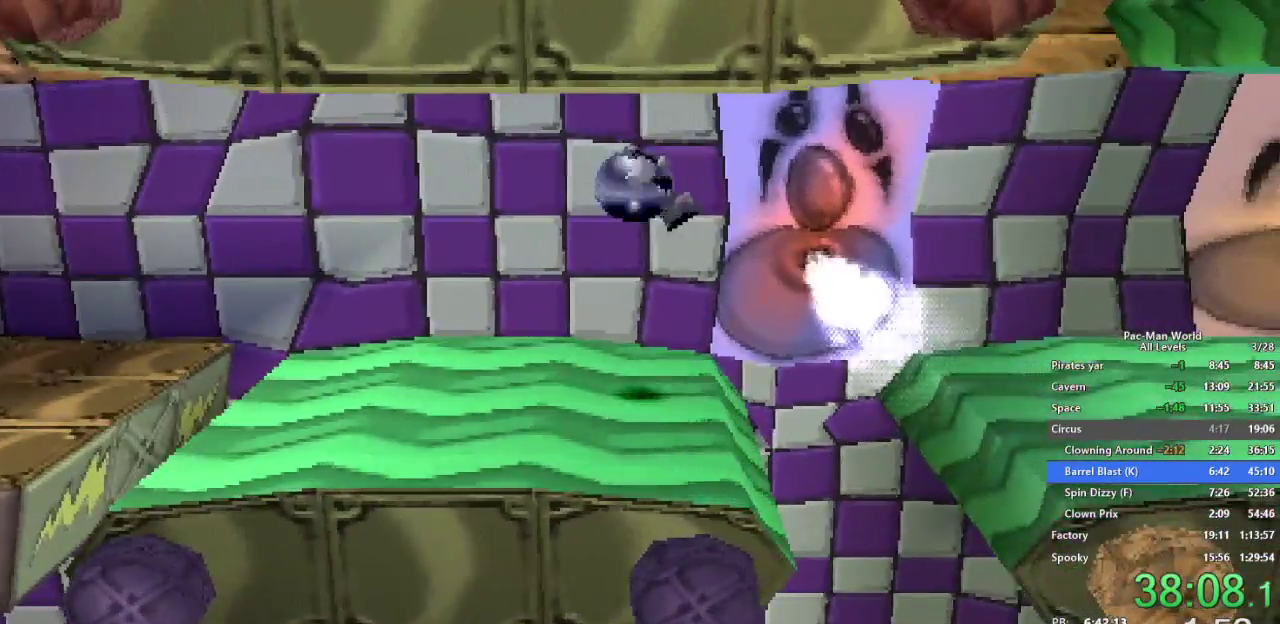
{"buttons": [], "left_stick": "down-right", "right_stick": "center", "events": [[33, "left_stick", "center"], [133, "left_stick", "right"], [300, "left_stick", "down-right"], [400, "left_stick", "right"], [483, "left_stick", "down-right"]]}
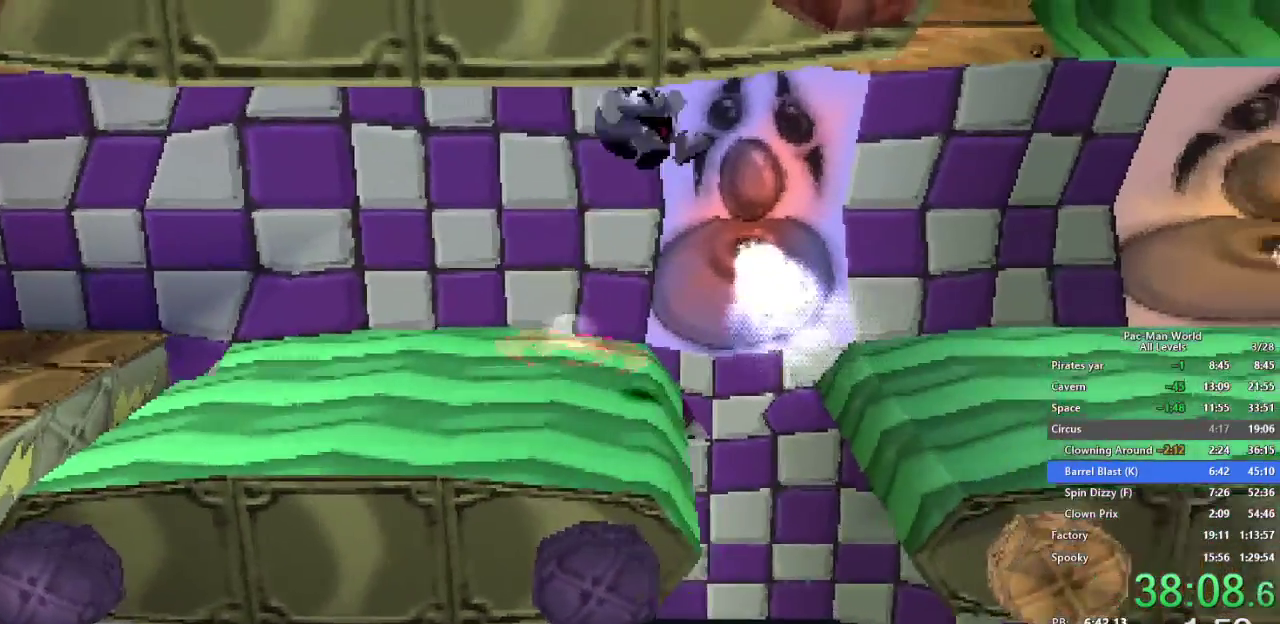
{"buttons": [], "left_stick": "down", "right_stick": "center", "events": [[67, "left_stick", "up-right"], [117, "left_stick", "right"], [467, "left_stick", "down"]]}
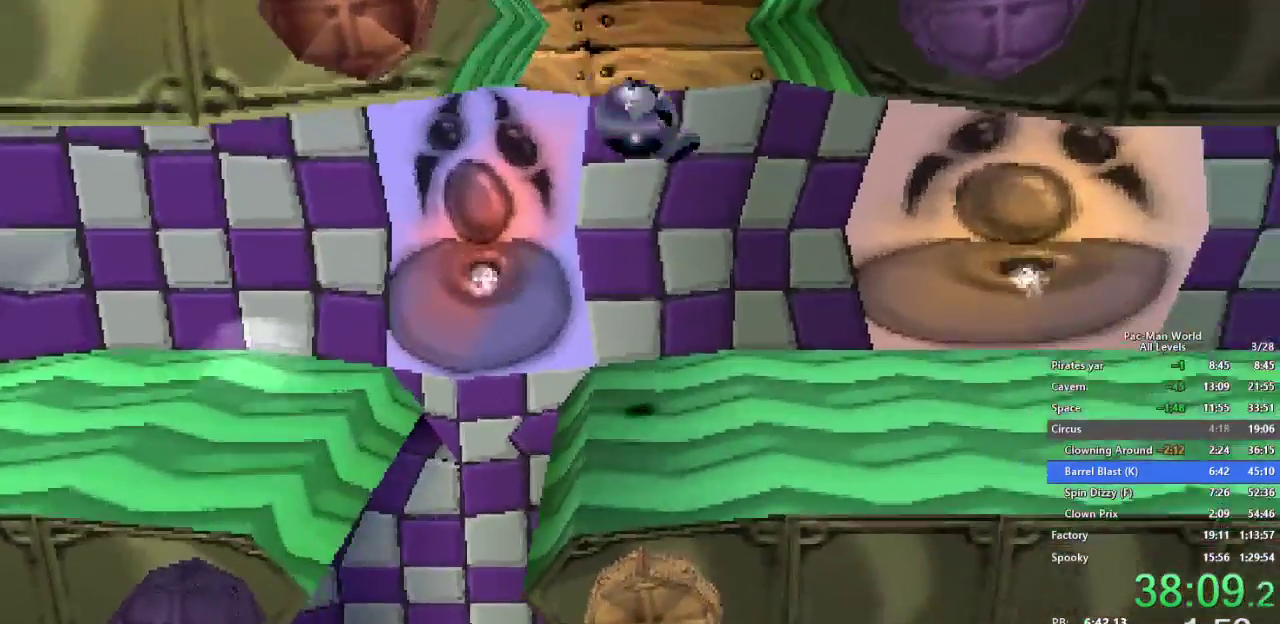
{"buttons": [], "left_stick": "up-right", "right_stick": "center", "events": [[50, "left_stick", "right"], [383, "left_stick", "down-right"], [500, "left_stick", "up-right"]]}